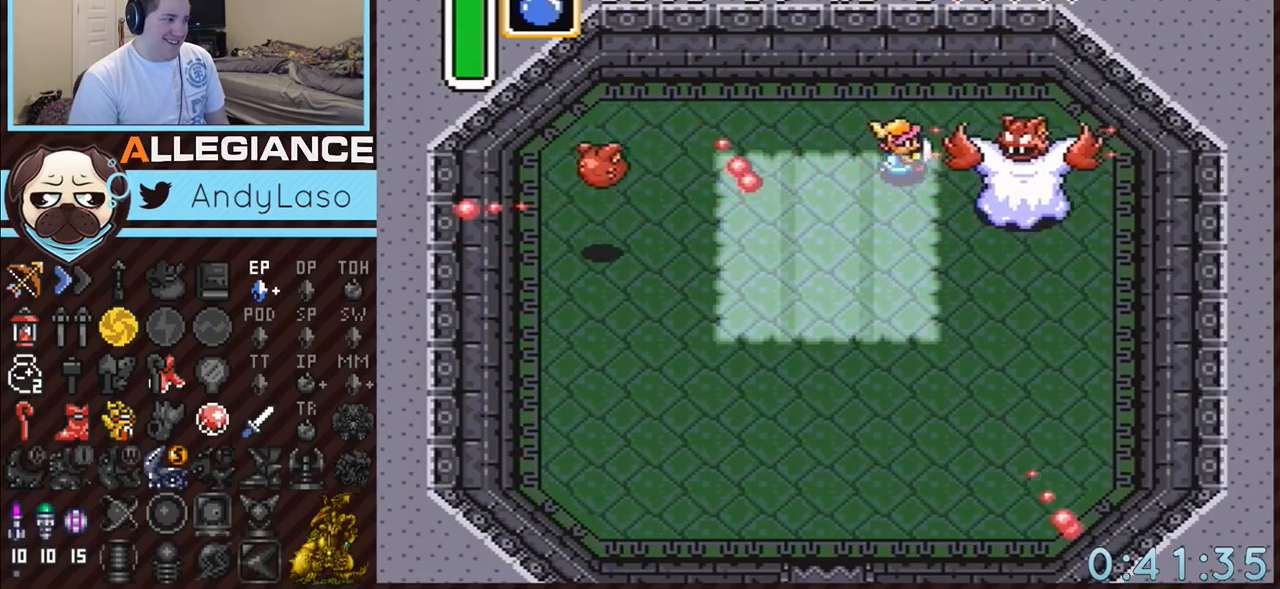
Gameplay with a controller (Nintendo layout); each line is a JSON object with the inputs held at the frame after it. "events" lists button and stick changes between this image and that frame as [ms after this image, input, new state], when the widget could be followed in between. Not read: L3 R3.
{"buttons": ["DPAD_LEFT"], "events": [[83, "B", "down"], [133, "DPAD_RIGHT", "up"], [300, "DPAD_UP", "down"], [333, "B", "up"], [333, "DPAD_LEFT", "down"], [417, "DPAD_UP", "up"]]}
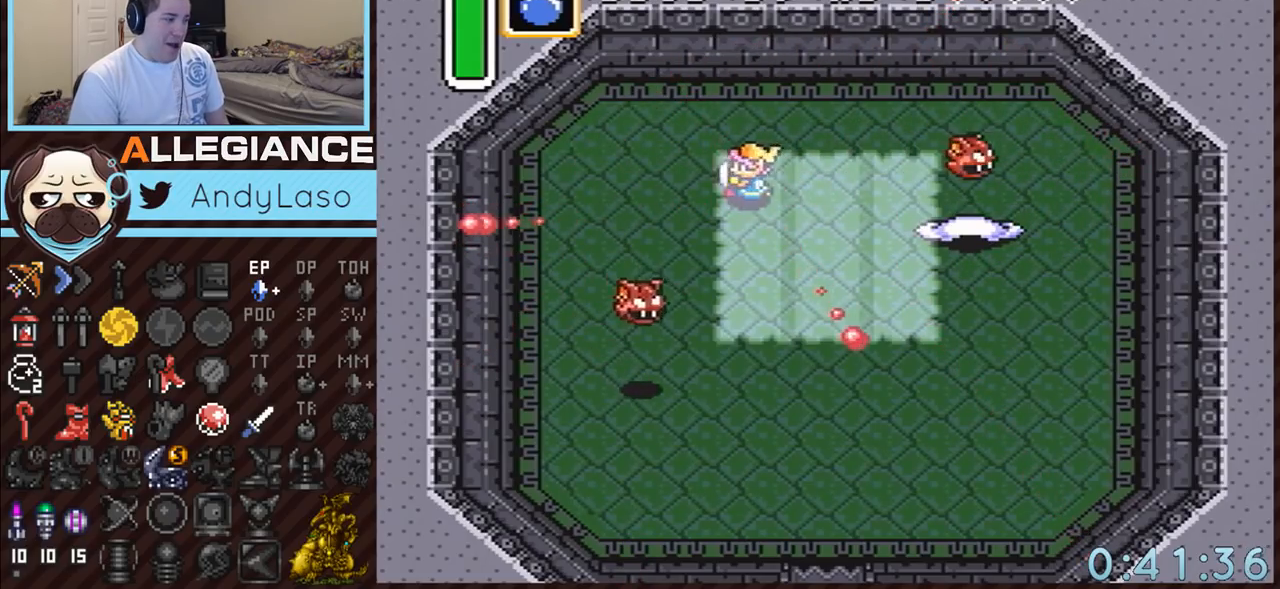
{"buttons": [], "events": [[383, "DPAD_LEFT", "up"]]}
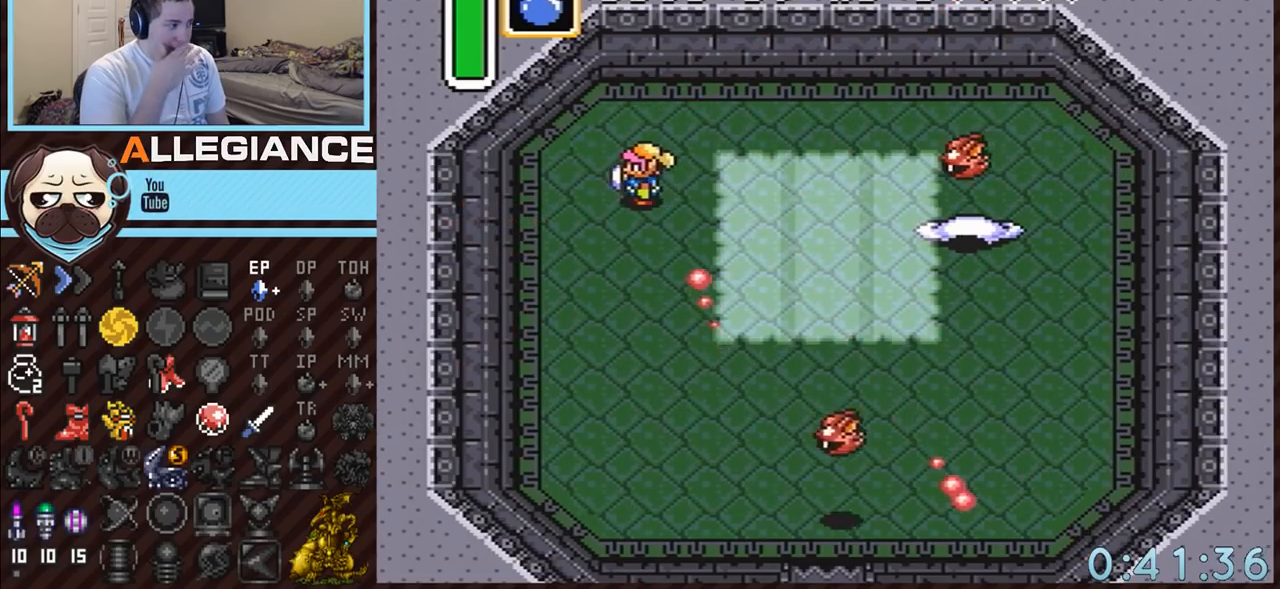
{"buttons": ["DPAD_UP", "DPAD_RIGHT"], "events": [[133, "DPAD_LEFT", "down"], [167, "DPAD_DOWN", "down"], [267, "DPAD_LEFT", "up"], [367, "DPAD_DOWN", "up"], [367, "DPAD_RIGHT", "down"], [450, "DPAD_UP", "down"]]}
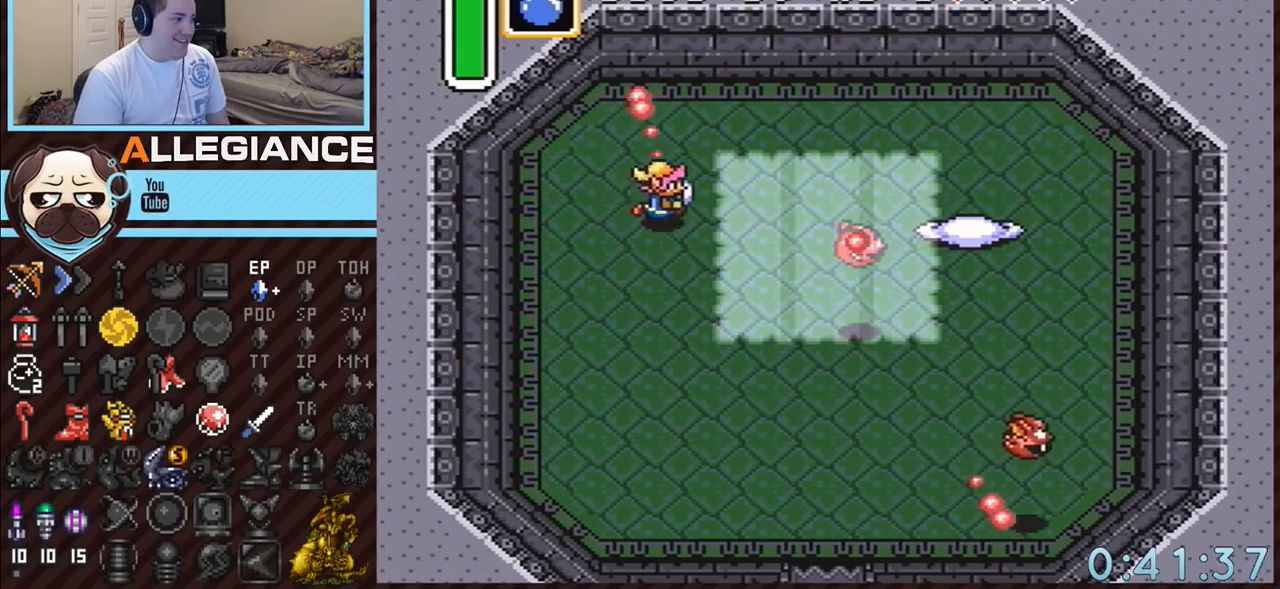
{"buttons": ["DPAD_DOWN", "DPAD_RIGHT"], "events": [[417, "DPAD_UP", "up"], [483, "DPAD_DOWN", "down"]]}
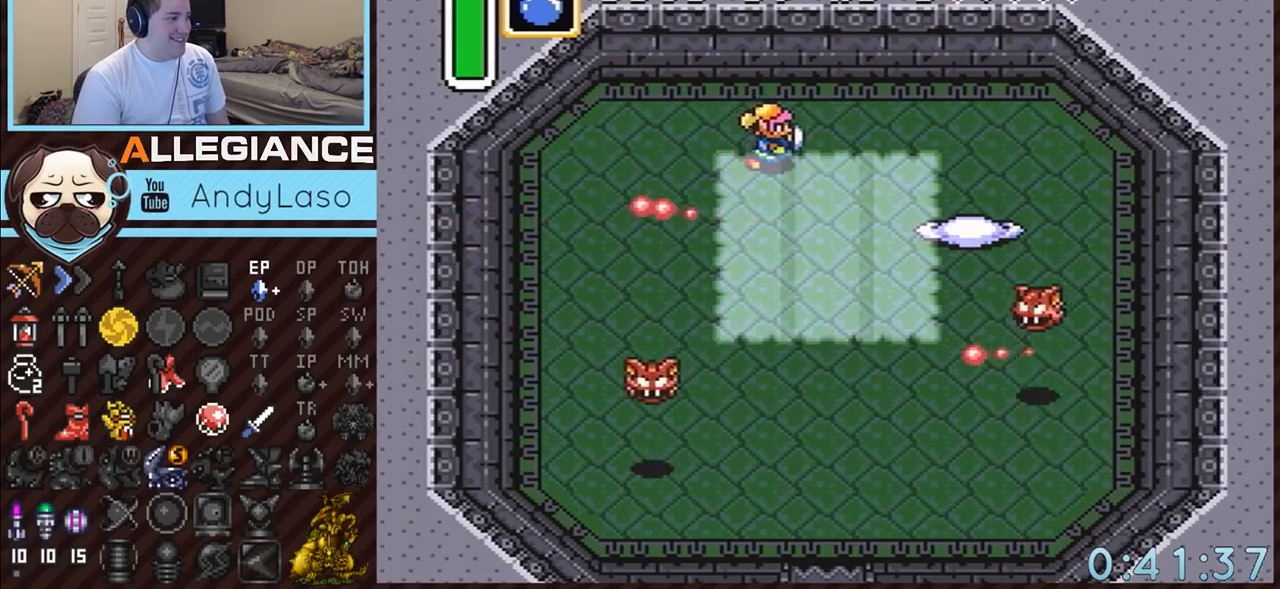
{"buttons": ["DPAD_DOWN", "DPAD_RIGHT"], "events": [[50, "DPAD_RIGHT", "up"], [450, "DPAD_RIGHT", "down"]]}
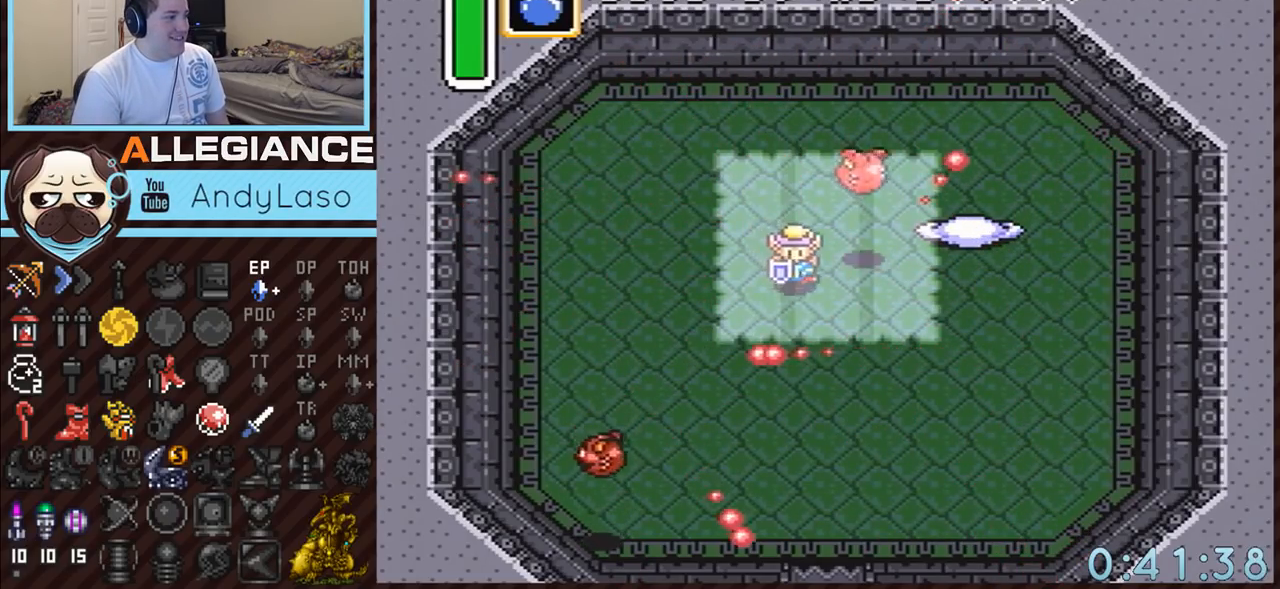
{"buttons": ["DPAD_UP", "DPAD_RIGHT"], "events": [[117, "DPAD_DOWN", "up"], [233, "DPAD_UP", "down"], [267, "DPAD_RIGHT", "up"], [450, "DPAD_RIGHT", "down"]]}
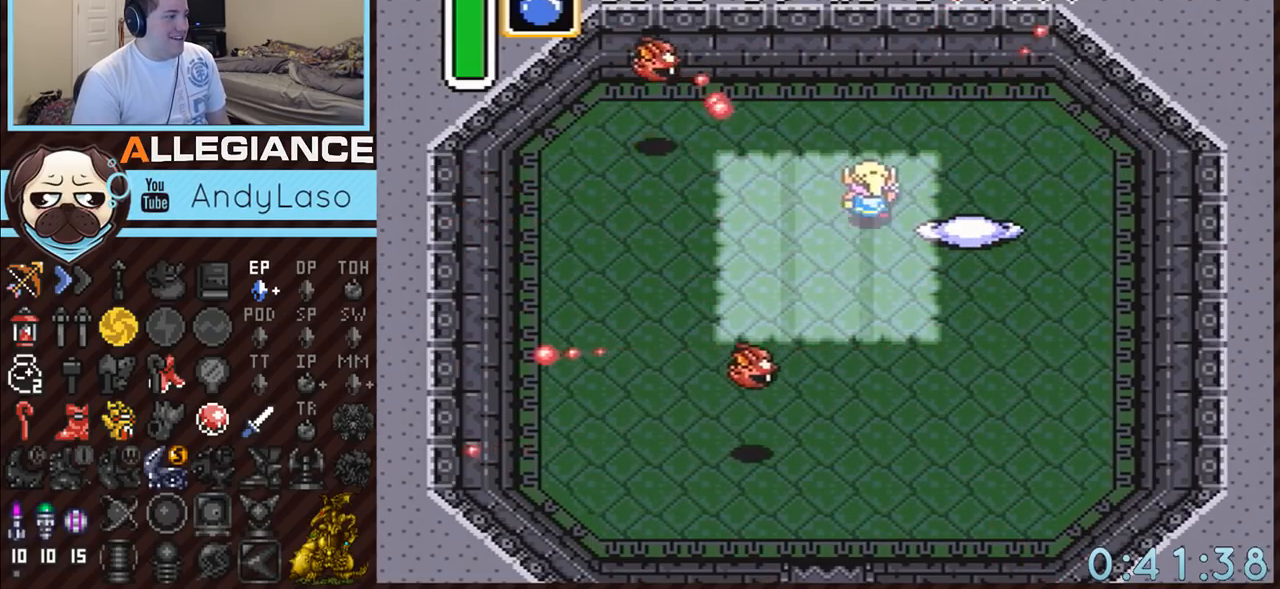
{"buttons": [], "events": [[17, "DPAD_RIGHT", "up"], [83, "DPAD_LEFT", "down"], [150, "DPAD_LEFT", "up"], [333, "DPAD_UP", "up"]]}
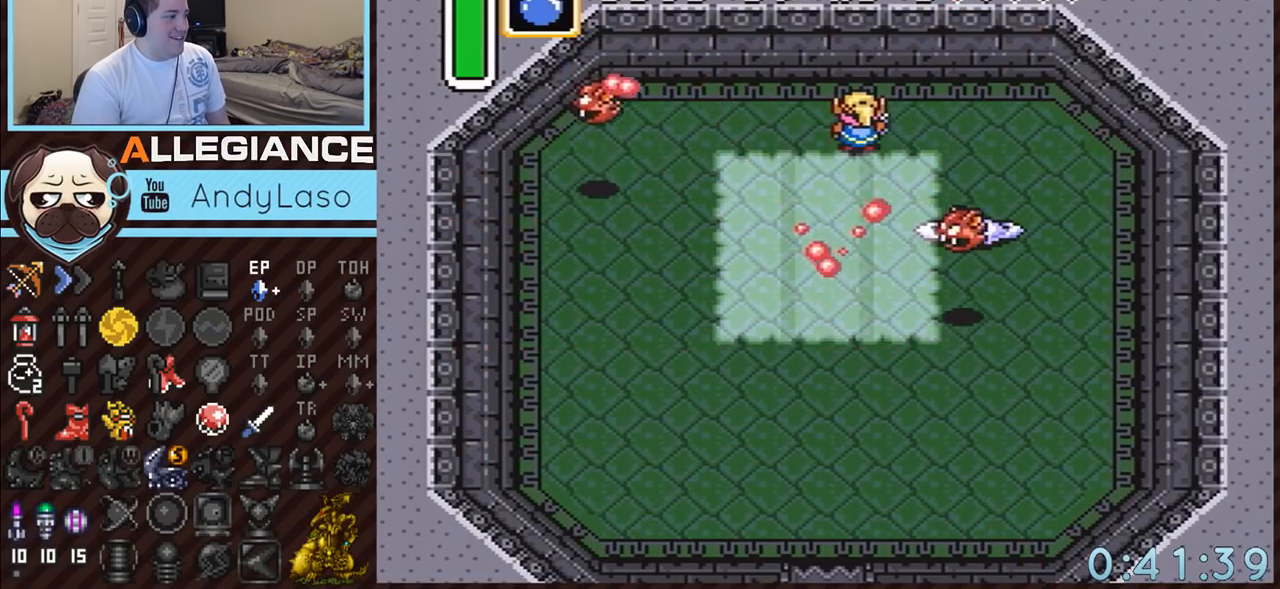
{"buttons": ["DPAD_DOWN"], "events": [[200, "DPAD_UP", "down"], [233, "DPAD_RIGHT", "down"], [233, "DPAD_UP", "up"], [300, "DPAD_DOWN", "down"], [300, "DPAD_RIGHT", "up"]]}
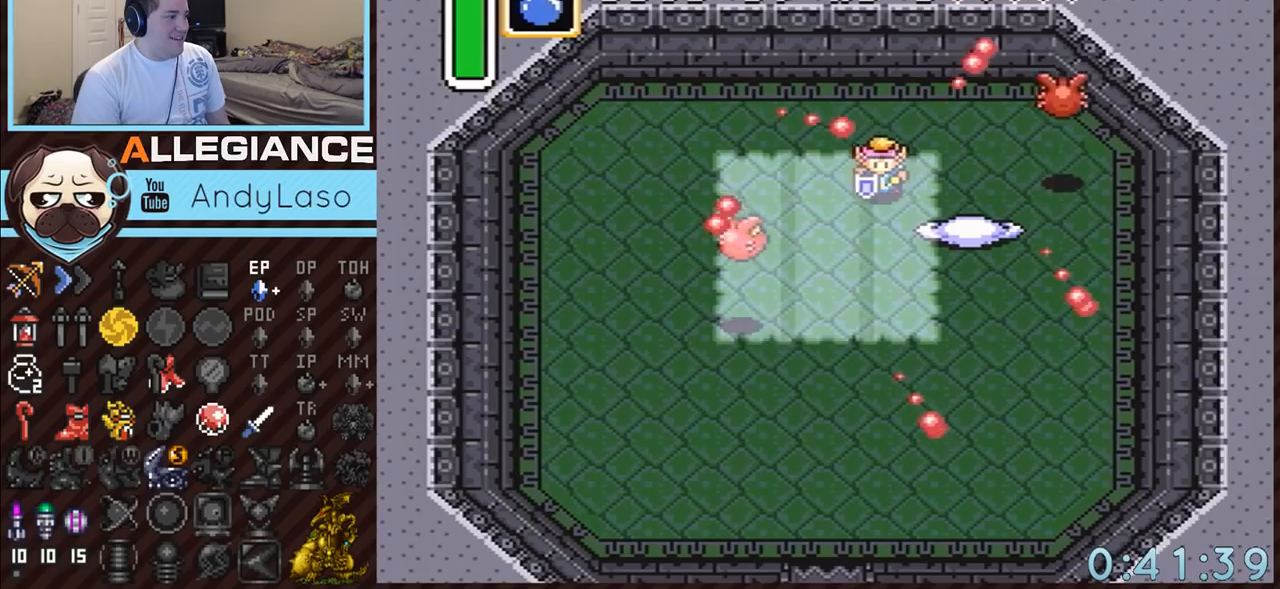
{"buttons": ["DPAD_DOWN"], "events": [[17, "DPAD_LEFT", "down"], [83, "DPAD_DOWN", "up"], [233, "DPAD_LEFT", "up"], [233, "DPAD_UP", "down"], [333, "DPAD_RIGHT", "down"], [333, "DPAD_UP", "up"], [383, "DPAD_DOWN", "down"], [383, "DPAD_RIGHT", "up"]]}
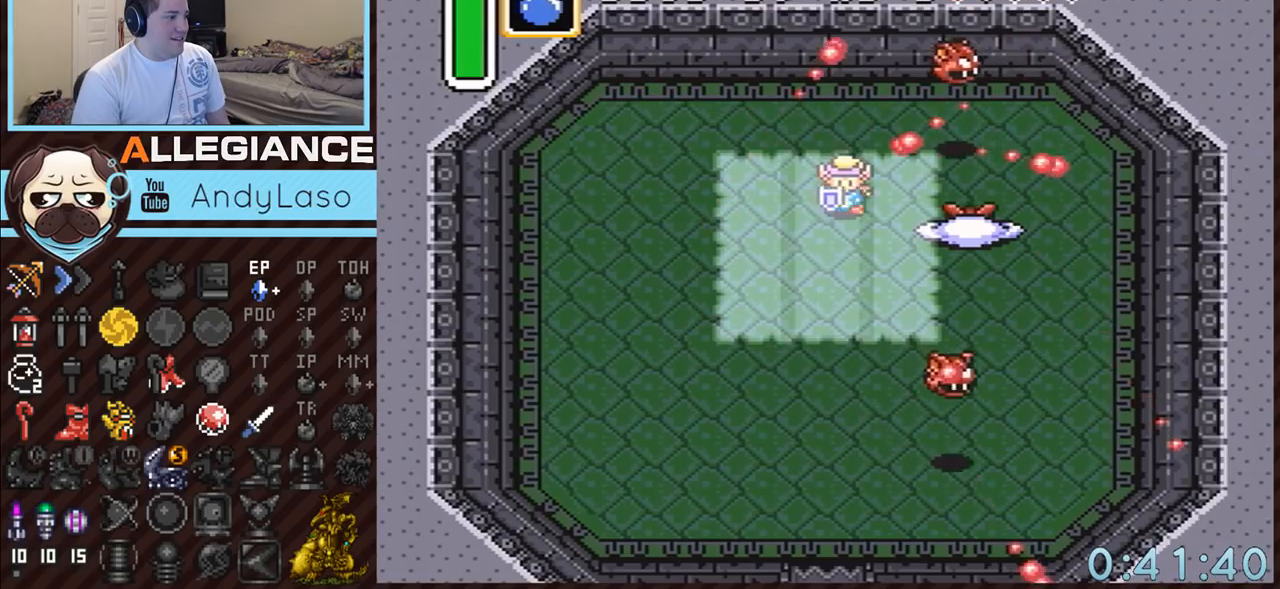
{"buttons": ["DPAD_UP"], "events": [[17, "DPAD_RIGHT", "down"], [150, "DPAD_RIGHT", "up"], [200, "DPAD_RIGHT", "down"], [233, "DPAD_DOWN", "up"], [267, "DPAD_RIGHT", "up"], [267, "DPAD_UP", "down"]]}
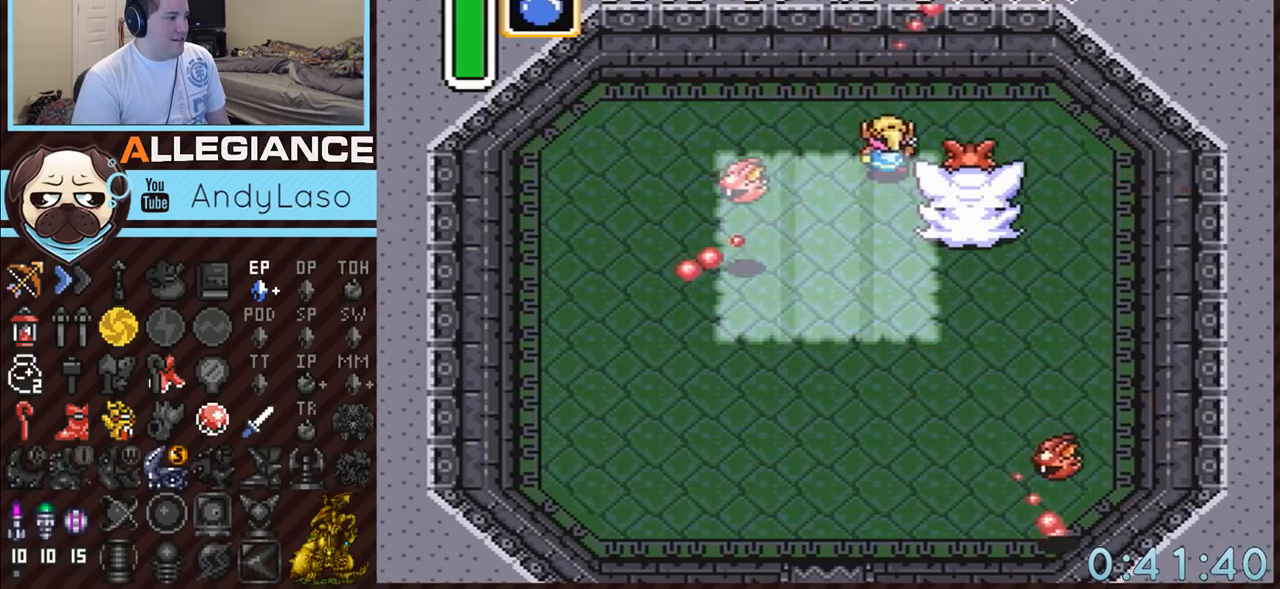
{"buttons": ["DPAD_DOWN", "DPAD_LEFT"], "events": [[17, "DPAD_RIGHT", "down"], [50, "B", "down"], [50, "DPAD_UP", "up"], [150, "DPAD_DOWN", "down"], [150, "DPAD_RIGHT", "up"], [167, "DPAD_DOWN", "up"], [200, "DPAD_LEFT", "down"], [267, "B", "up"], [300, "DPAD_DOWN", "down"]]}
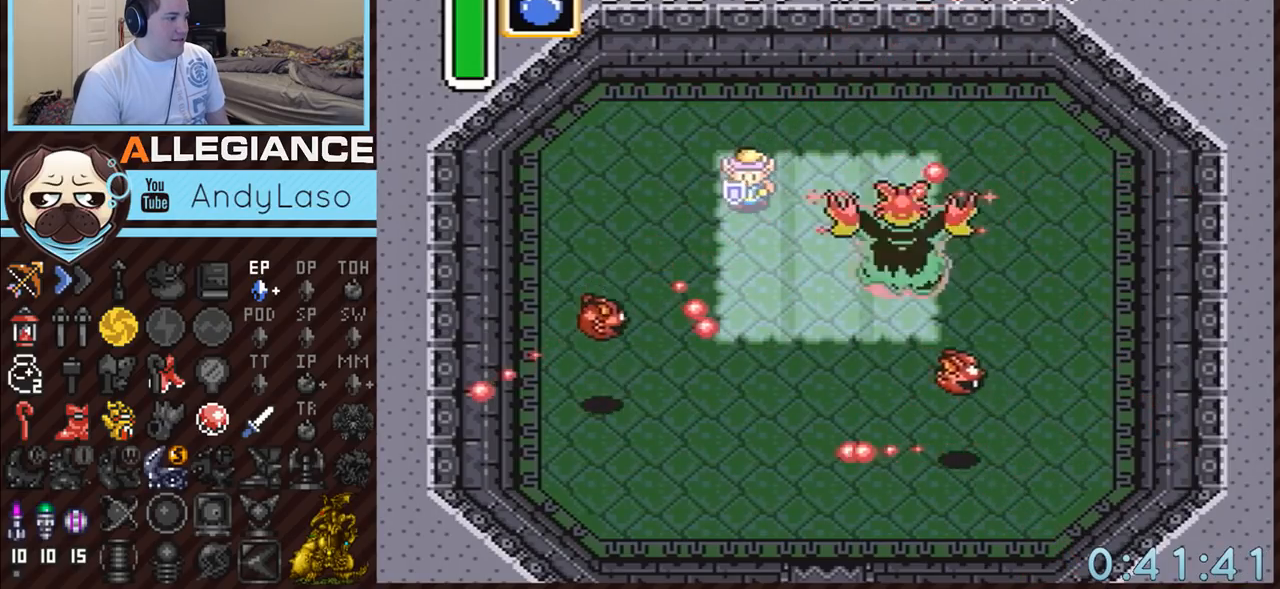
{"buttons": ["DPAD_DOWN"], "events": [[133, "DPAD_DOWN", "up"], [167, "DPAD_UP", "down"], [200, "DPAD_LEFT", "up"], [483, "DPAD_DOWN", "down"], [483, "DPAD_UP", "up"]]}
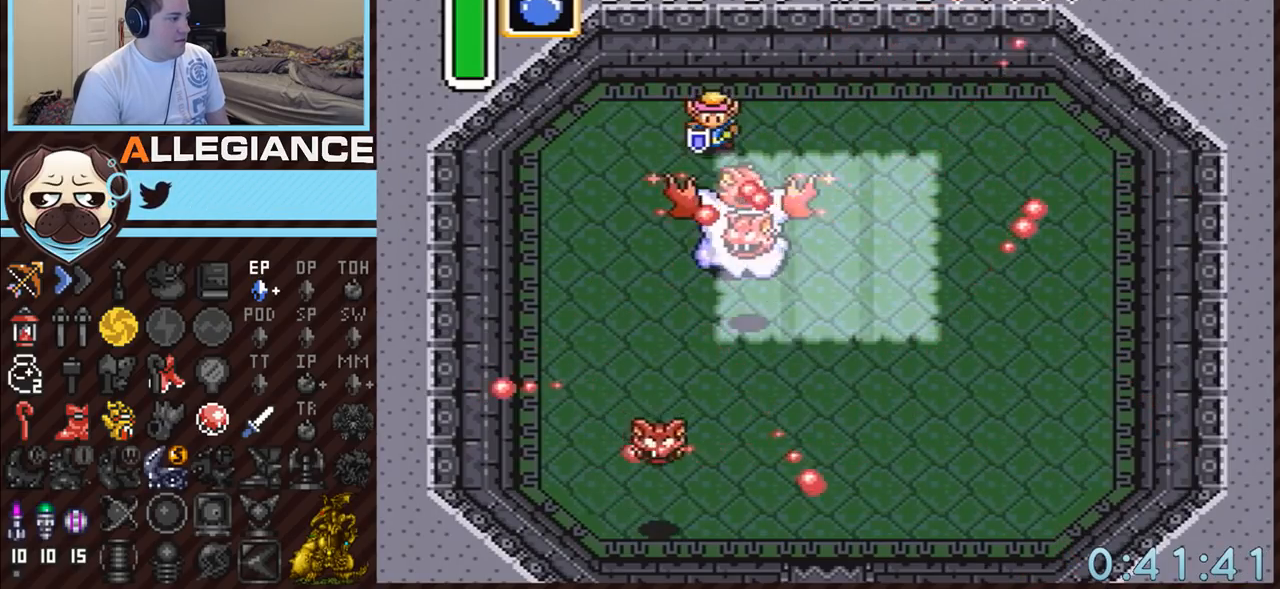
{"buttons": ["DPAD_RIGHT"], "events": [[50, "B", "down"], [50, "DPAD_DOWN", "up"], [233, "DPAD_RIGHT", "down"], [300, "DPAD_UP", "down"], [333, "DPAD_UP", "up"], [450, "B", "up"]]}
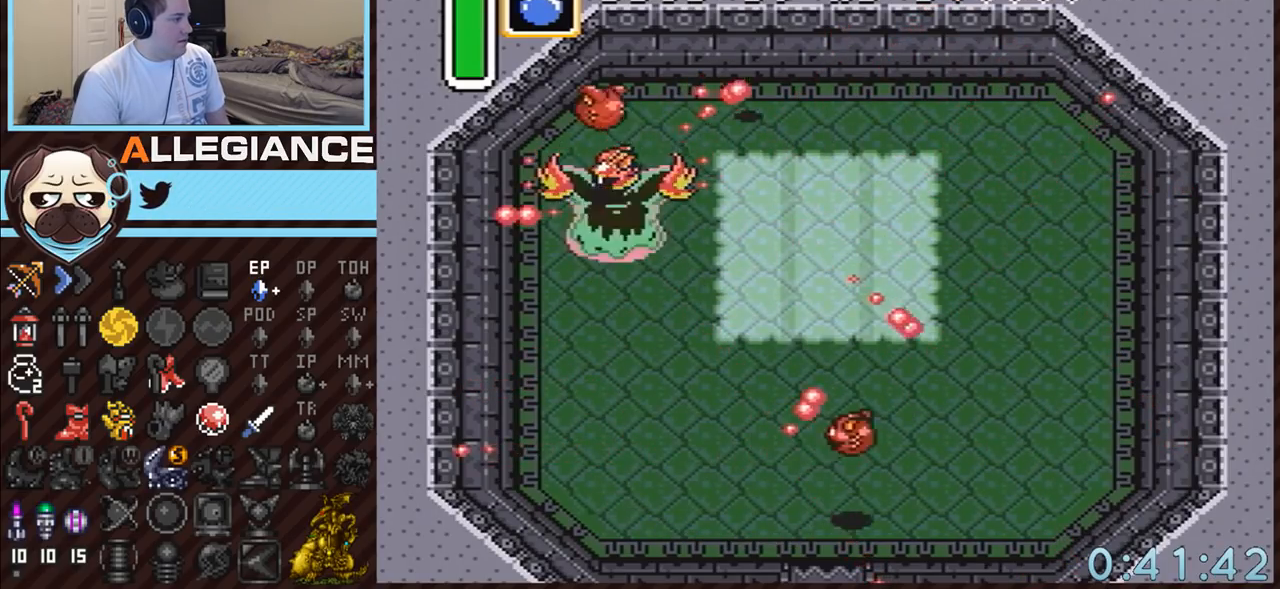
{"buttons": ["DPAD_DOWN", "DPAD_LEFT"], "events": [[117, "DPAD_DOWN", "down"], [133, "DPAD_RIGHT", "up"], [300, "DPAD_LEFT", "down"]]}
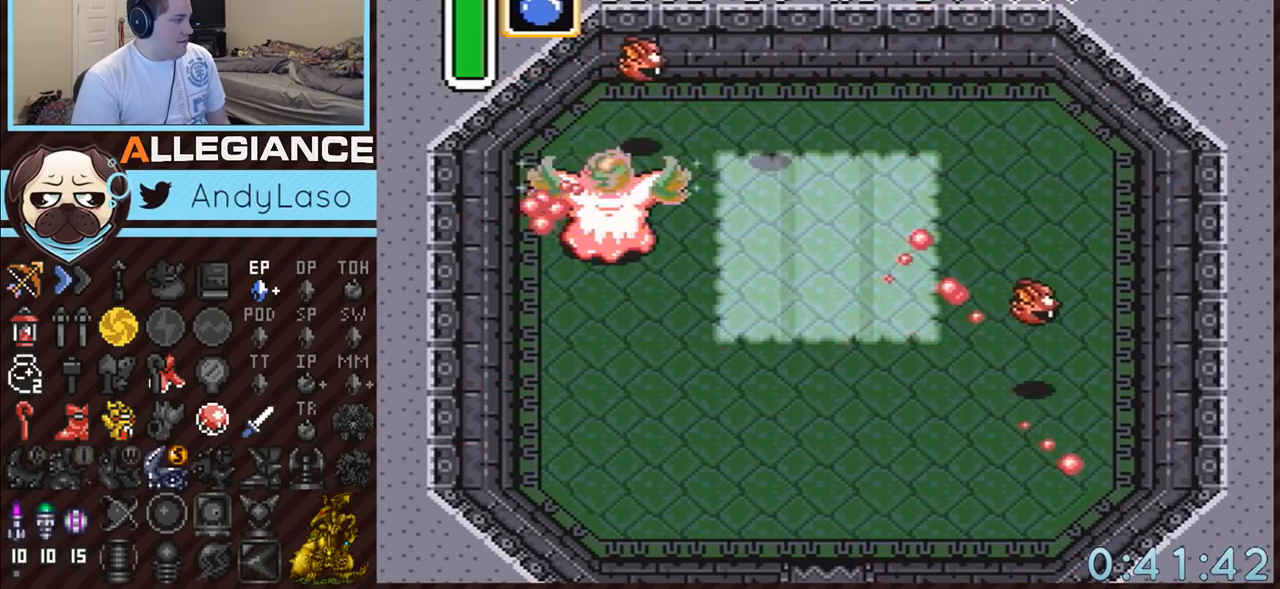
{"buttons": ["B", "DPAD_DOWN", "DPAD_LEFT"], "events": [[167, "DPAD_DOWN", "up"], [267, "B", "down"], [483, "DPAD_DOWN", "down"]]}
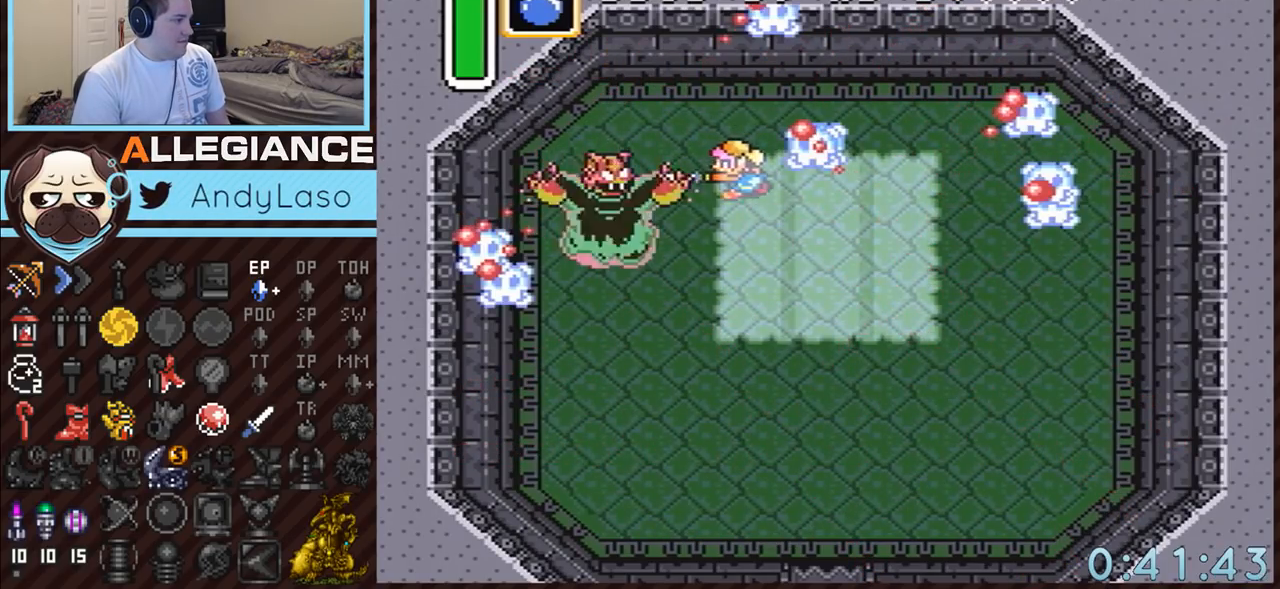
{"buttons": ["DPAD_LEFT"], "events": [[50, "DPAD_LEFT", "up"], [83, "DPAD_LEFT", "down"], [200, "B", "up"], [367, "DPAD_DOWN", "up"], [383, "DPAD_UP", "down"], [450, "DPAD_UP", "up"]]}
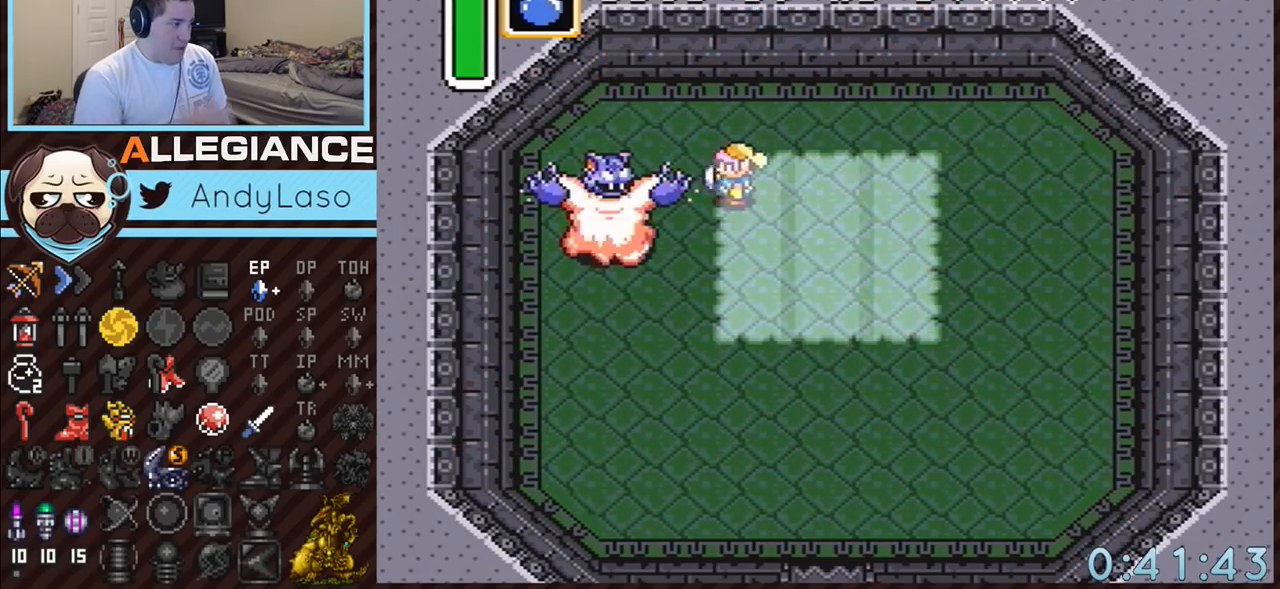
{"buttons": [], "events": [[400, "DPAD_LEFT", "up"]]}
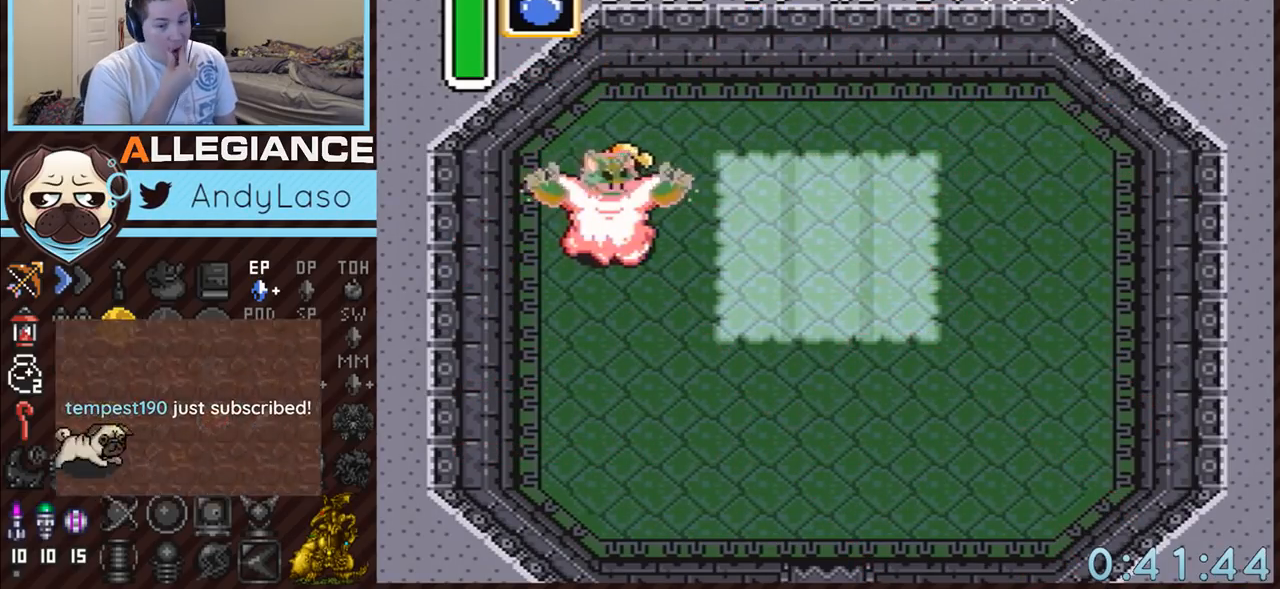
{"buttons": [], "events": []}
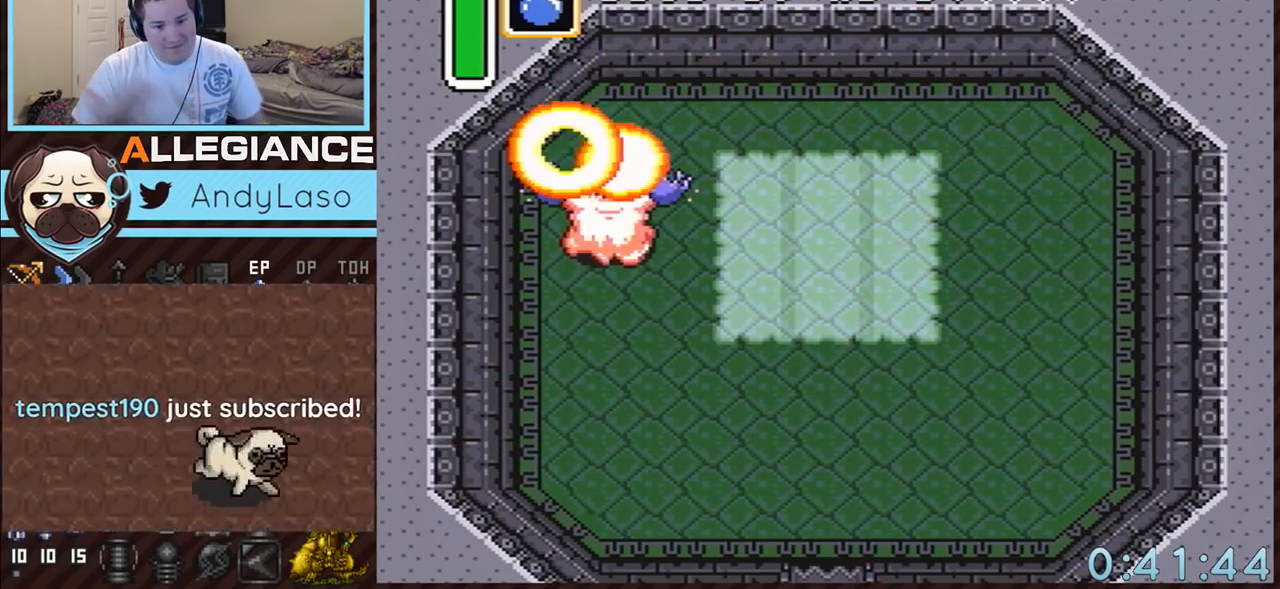
{"buttons": [], "events": []}
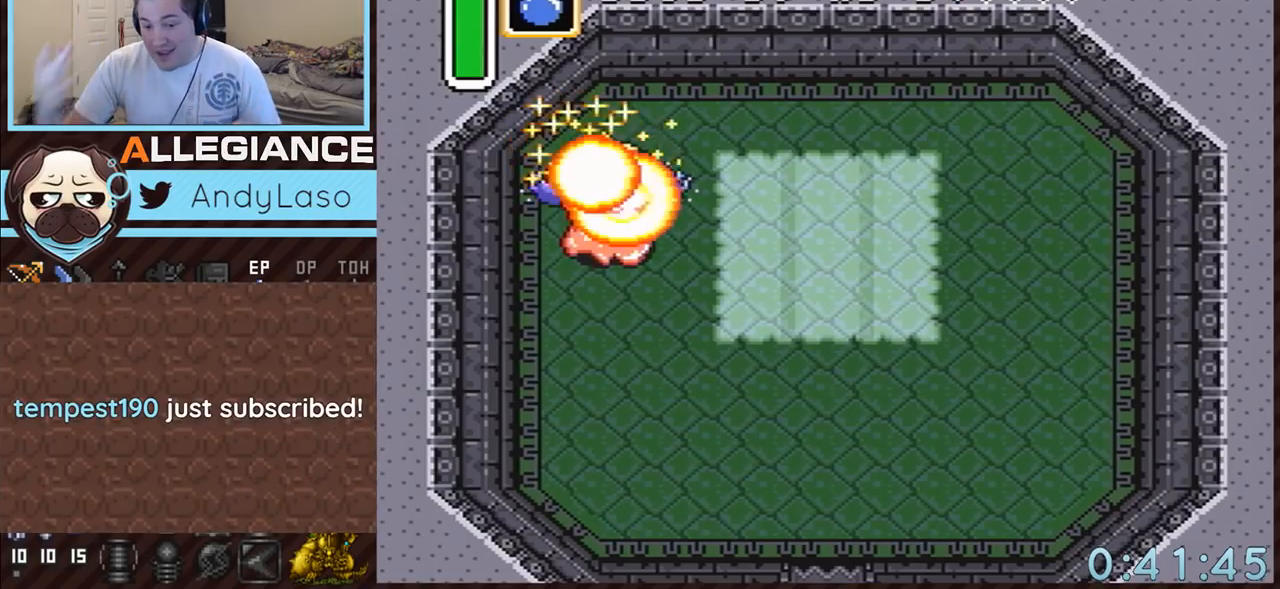
{"buttons": [], "events": []}
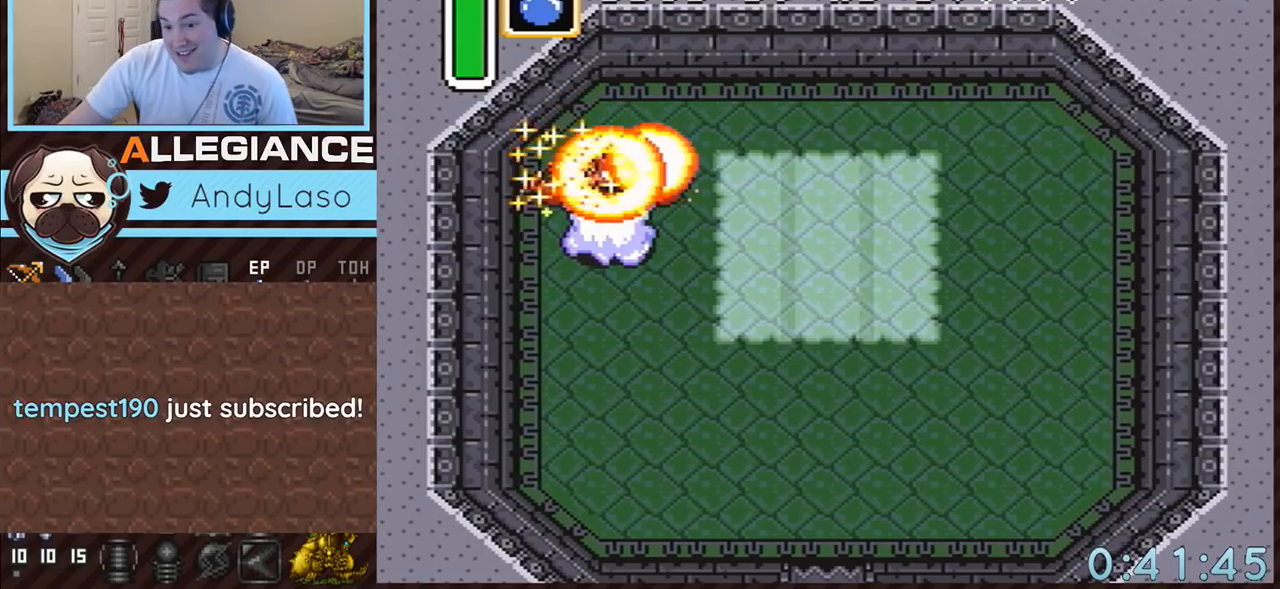
{"buttons": [], "events": []}
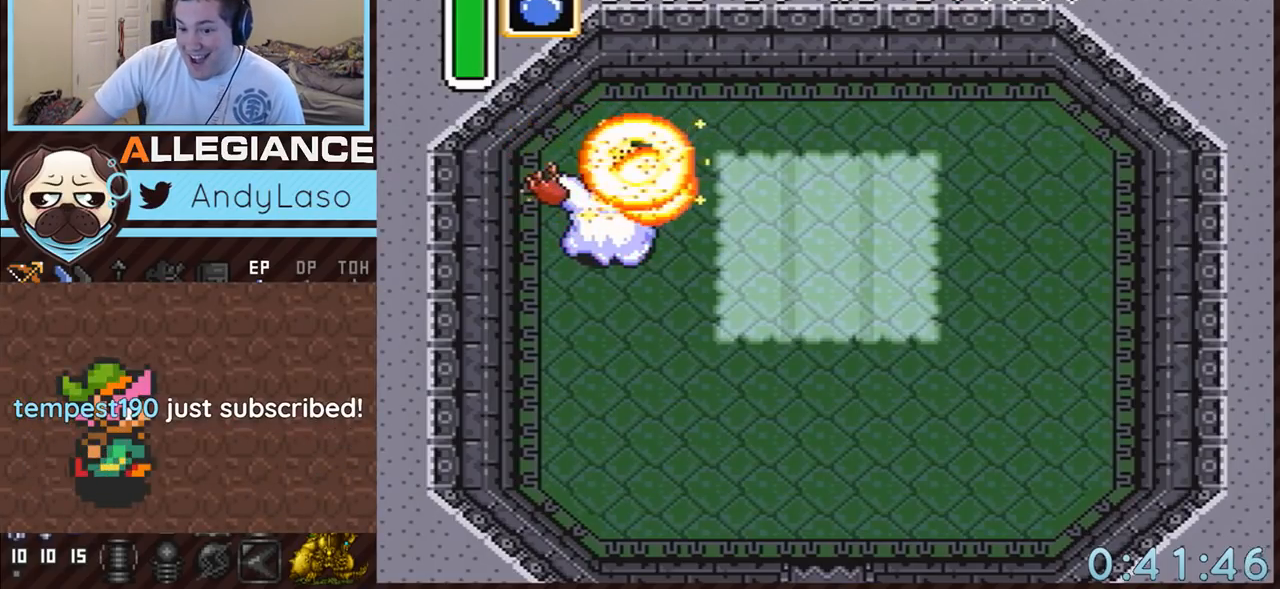
{"buttons": [], "events": []}
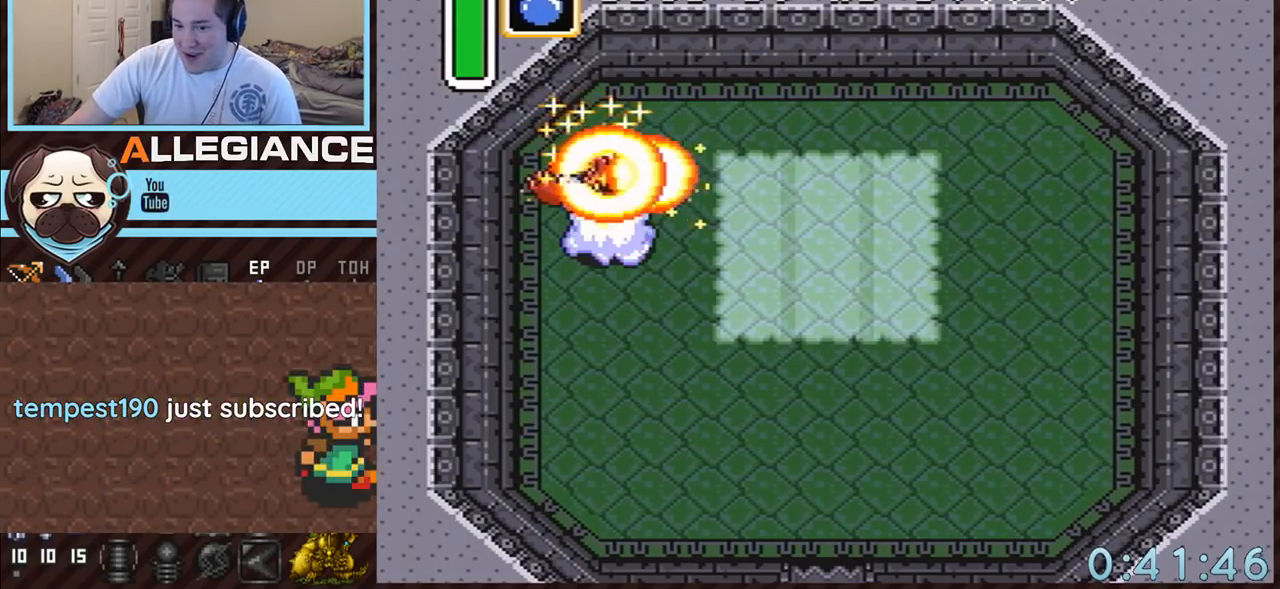
{"buttons": [], "events": []}
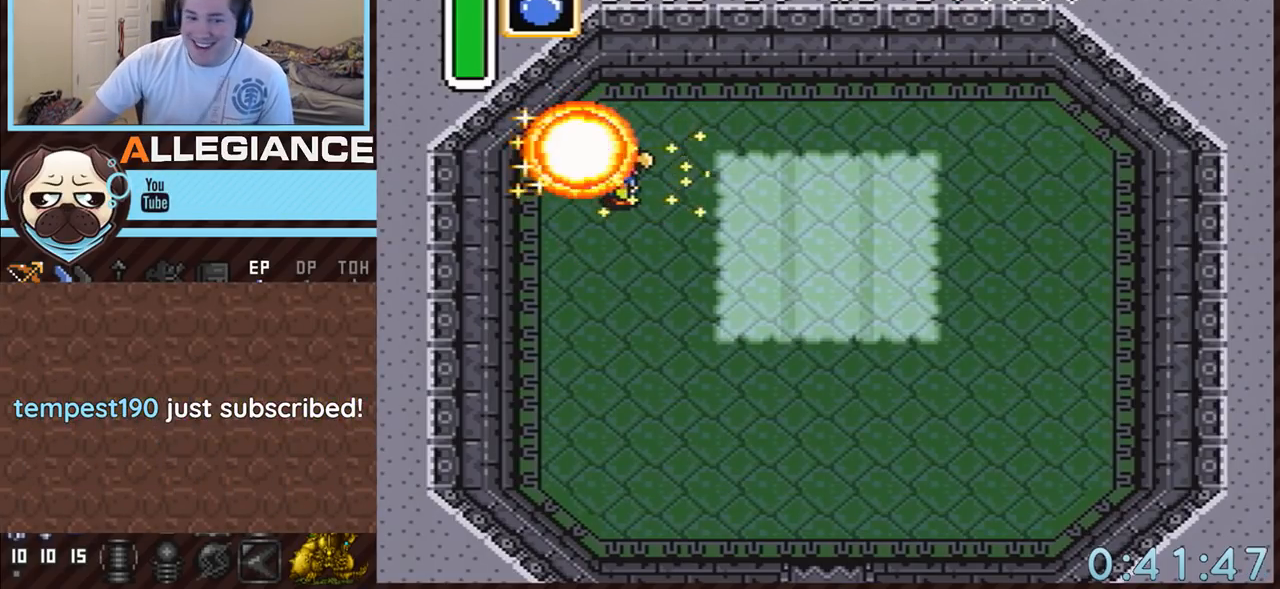
{"buttons": [], "events": []}
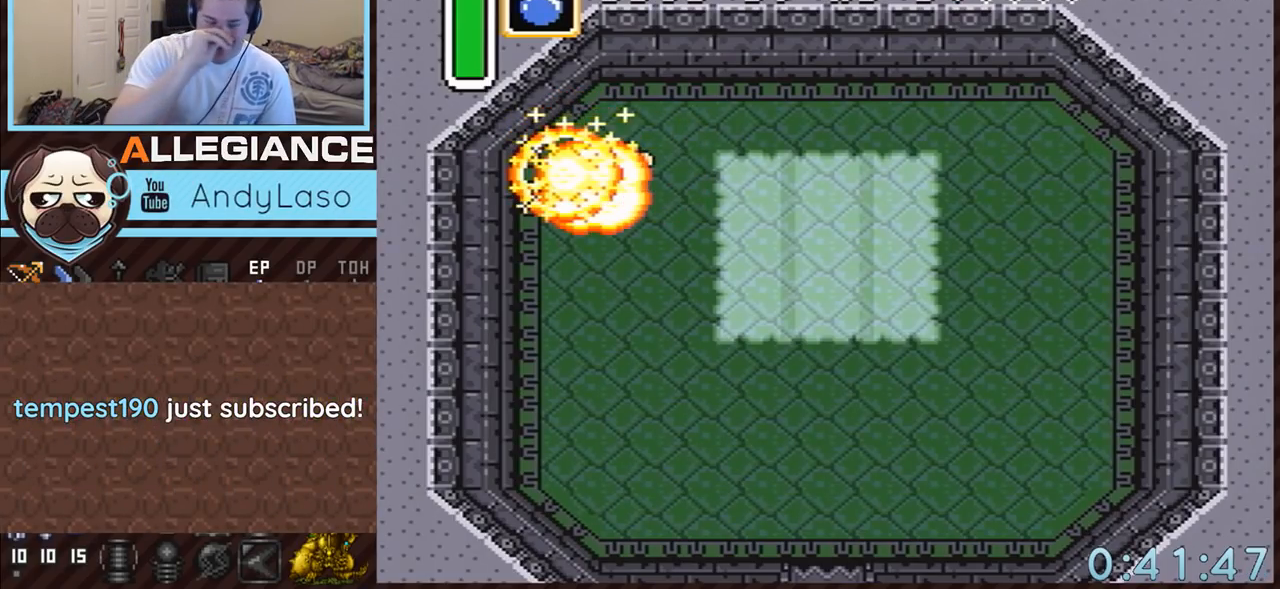
{"buttons": [], "events": []}
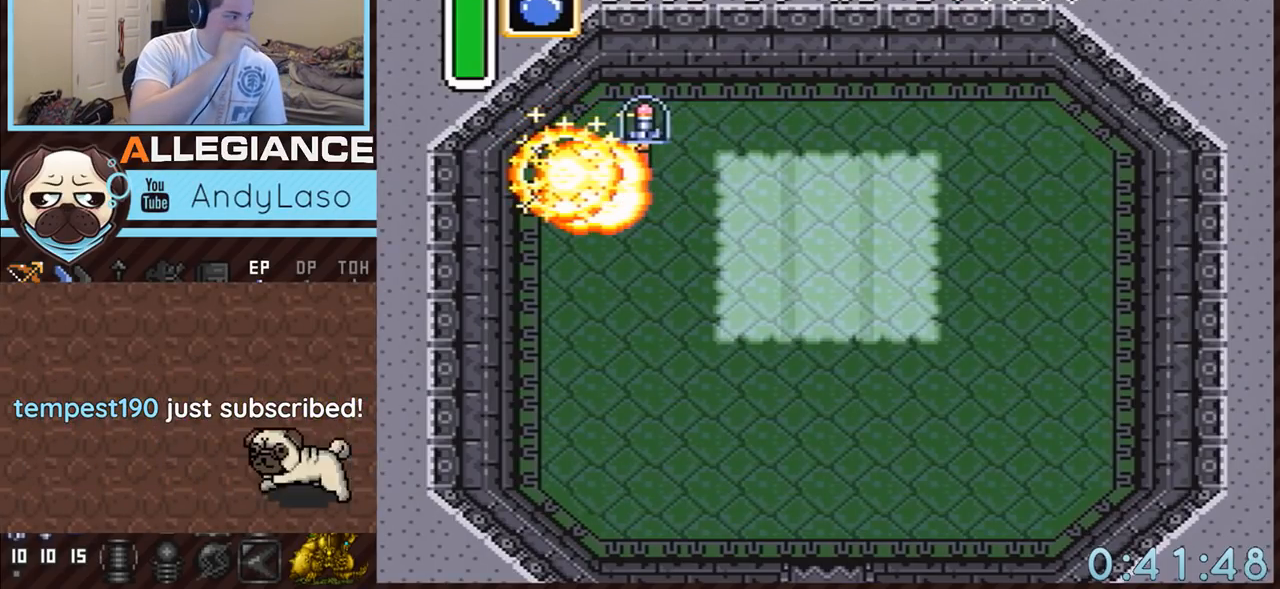
{"buttons": ["DPAD_DOWN", "DPAD_RIGHT"], "events": [[367, "DPAD_DOWN", "down"], [367, "DPAD_RIGHT", "down"]]}
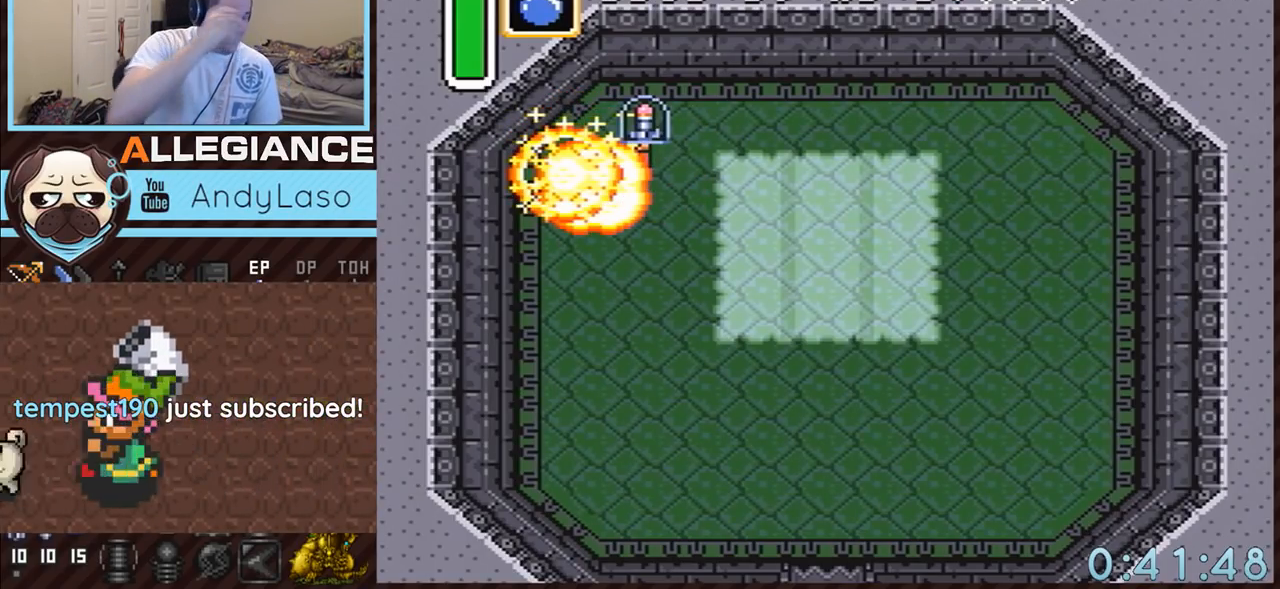
{"buttons": ["DPAD_DOWN", "DPAD_RIGHT"], "events": []}
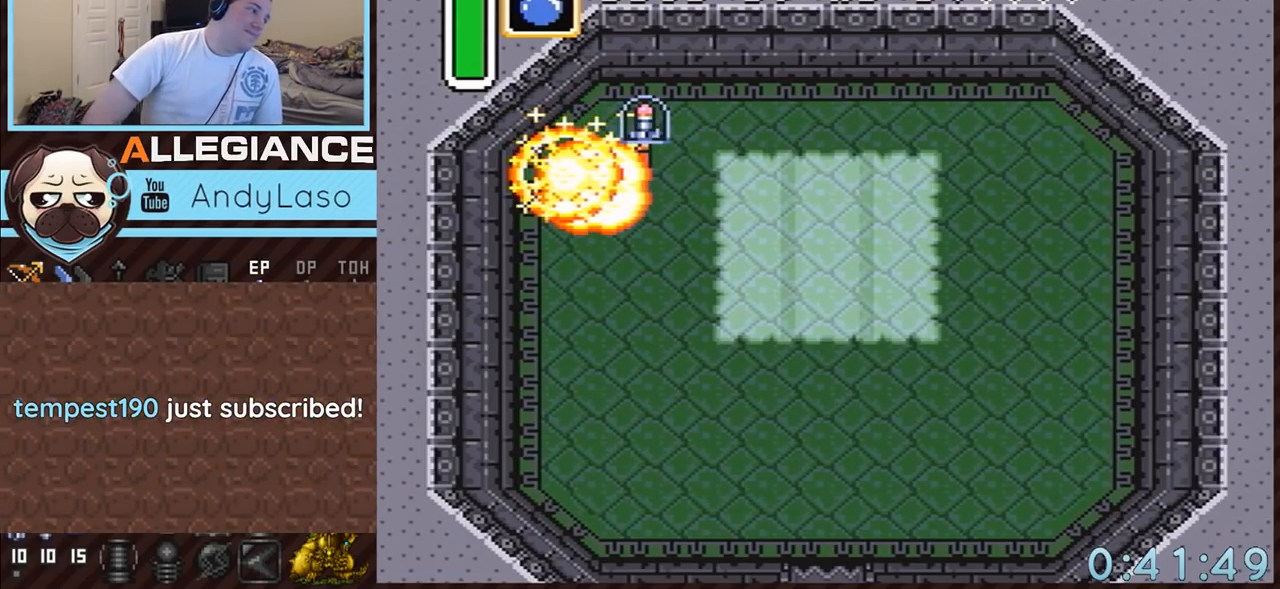
{"buttons": ["DPAD_DOWN", "DPAD_RIGHT"], "events": []}
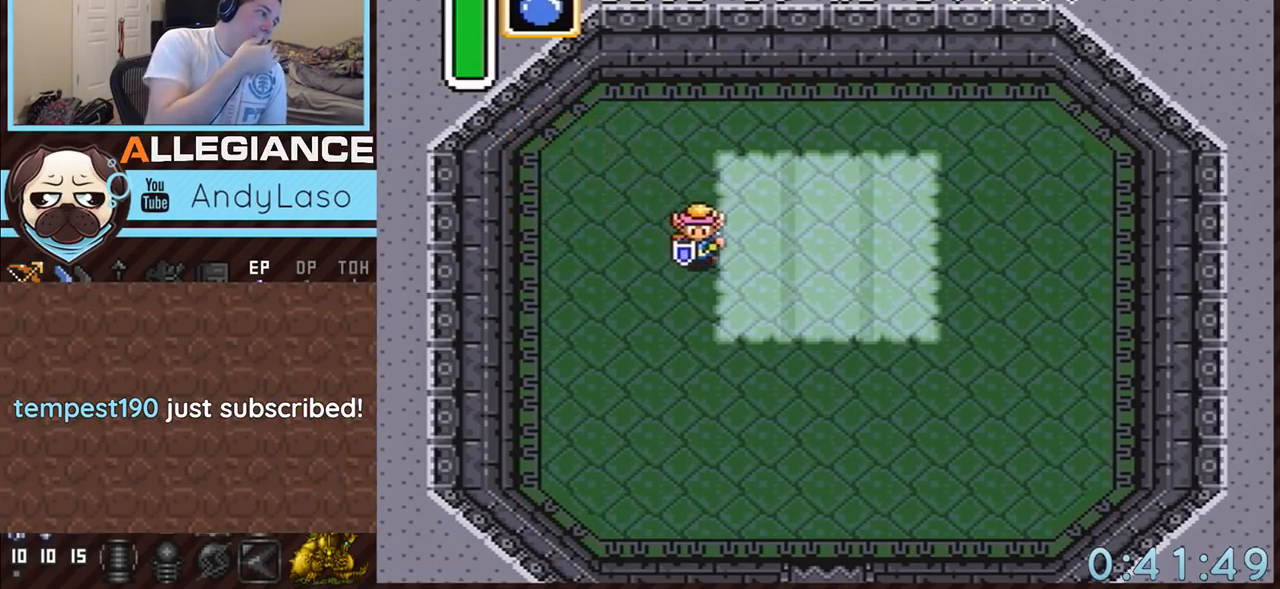
{"buttons": ["DPAD_DOWN", "DPAD_RIGHT"], "events": []}
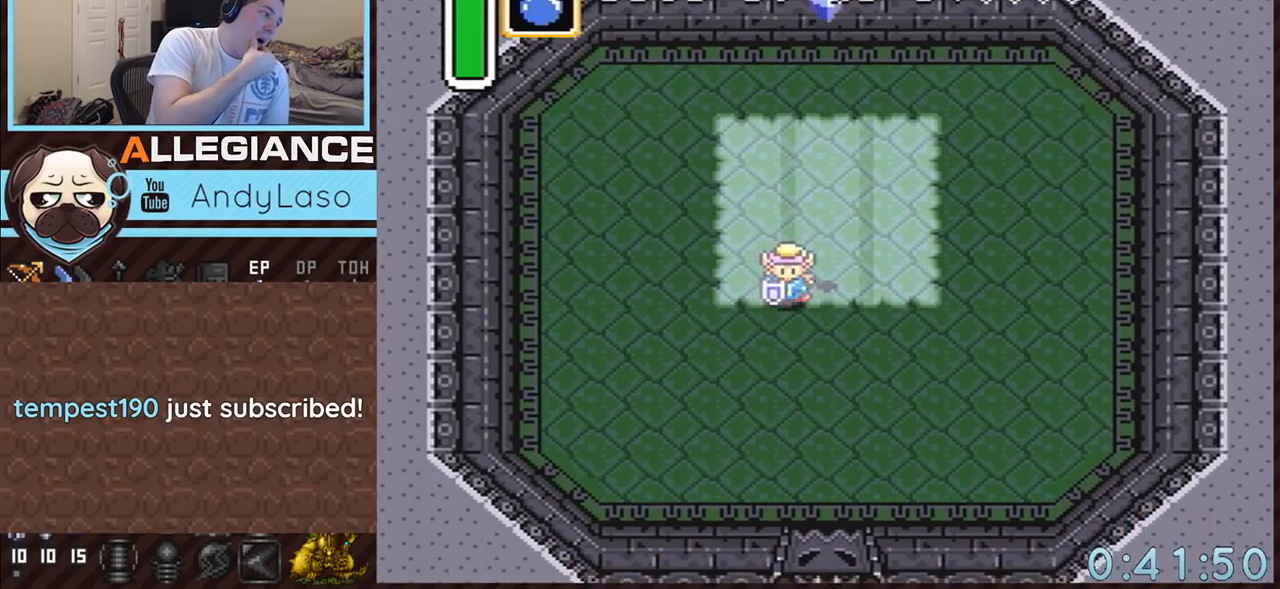
{"buttons": [], "events": [[83, "DPAD_DOWN", "up"], [117, "DPAD_RIGHT", "up"], [300, "DPAD_RIGHT", "down"], [333, "DPAD_RIGHT", "up"]]}